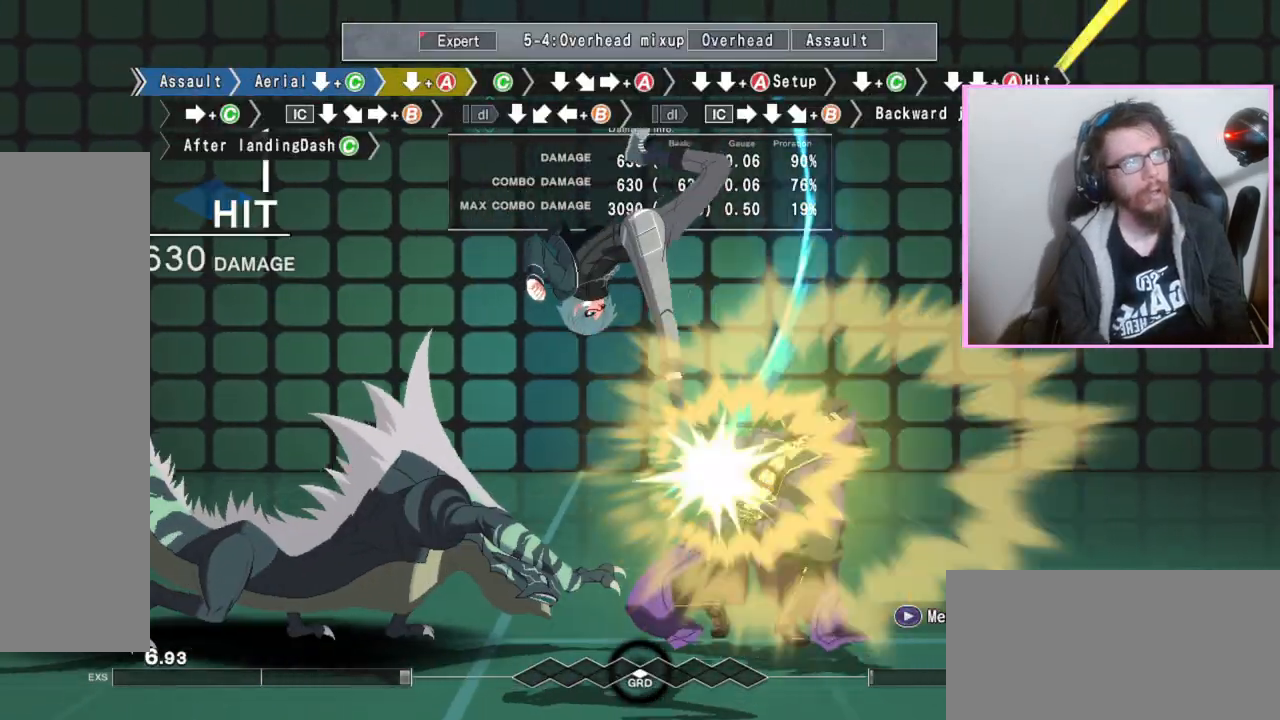
Gameplay with a controller (arcade stick); each line is a JSON object with the inputs held at the frame after it. "events" lists button and stick changes between this image and that frame as [ms after this image, input, new state], when the widget could be followed in between. Not read: L3 R3.
{"buttons": ["C"], "events": [[300, "A", "down"], [350, "A", "up"], [383, "DPAD_DOWN", "up"], [483, "C", "down"]]}
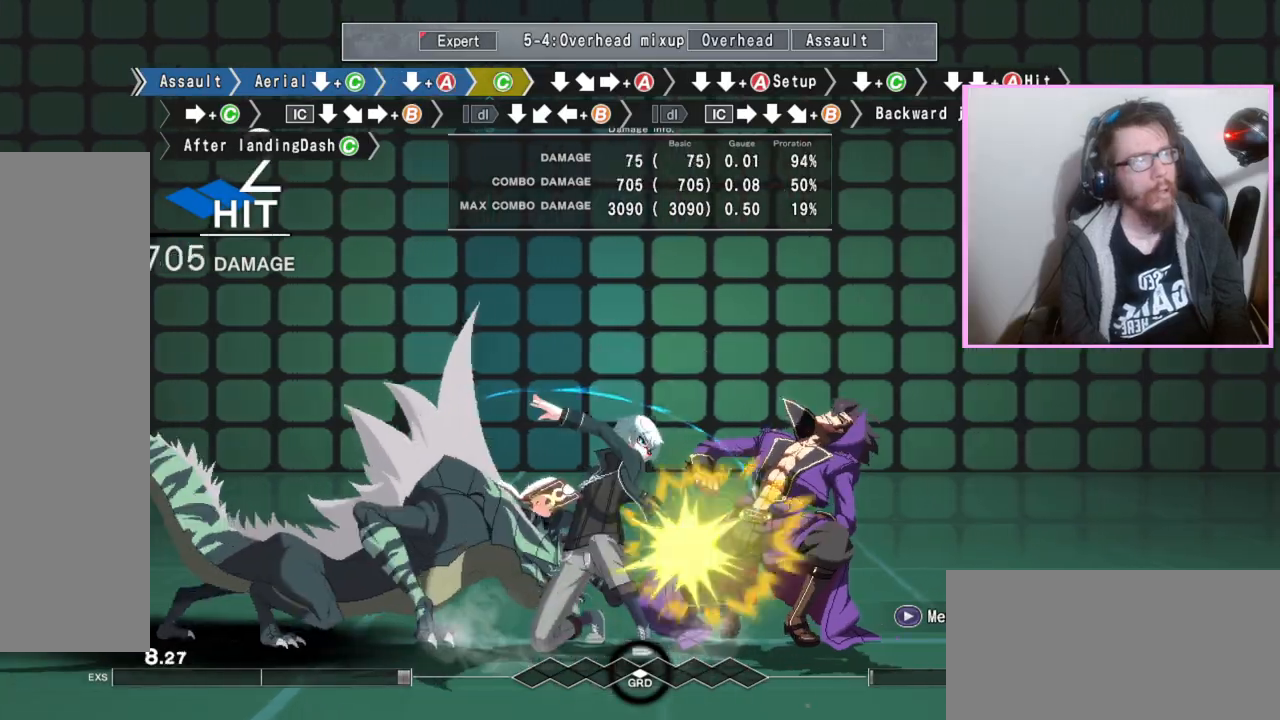
{"buttons": [], "events": [[50, "C", "up"], [183, "DPAD_DOWN", "down"], [333, "DPAD_DOWN", "up"], [383, "A", "down"], [483, "A", "up"]]}
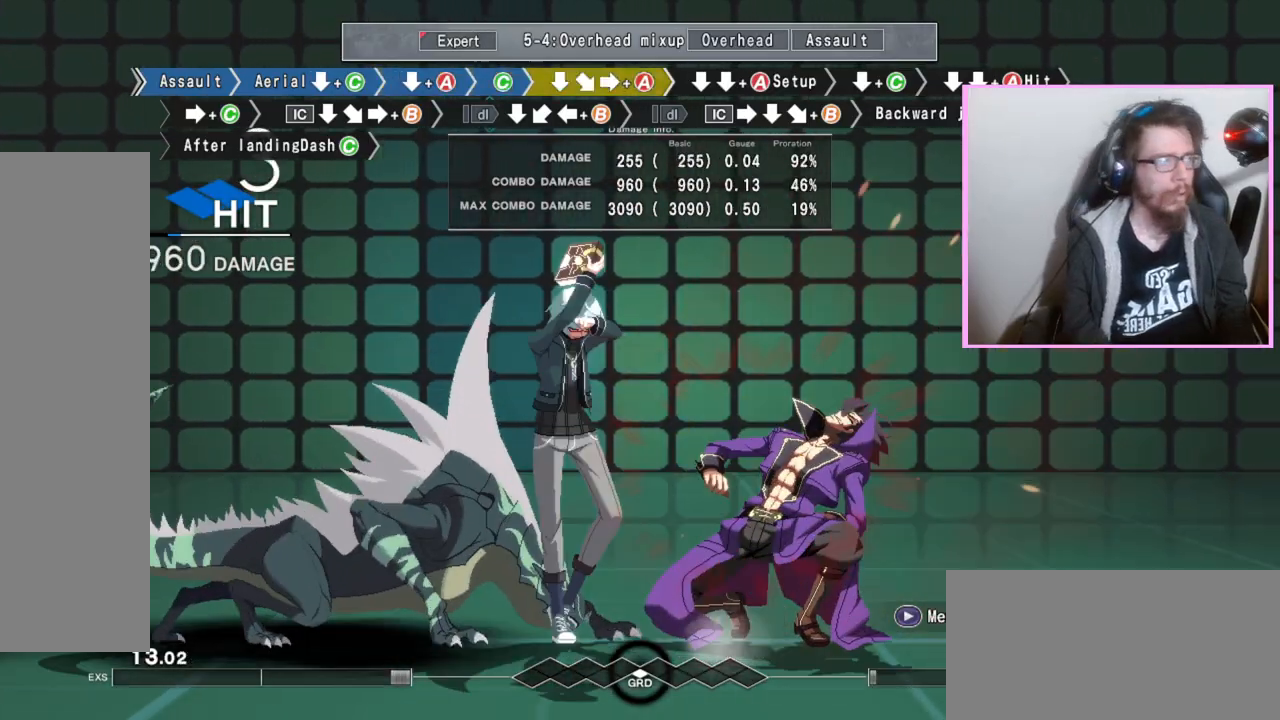
{"buttons": [], "events": [[83, "DPAD_DOWN", "down"], [133, "DPAD_DOWN", "up"], [200, "B", "down"], [217, "B", "up"], [233, "DPAD_DOWN", "down"], [267, "A", "down"], [367, "DPAD_DOWN", "up"], [383, "A", "up"]]}
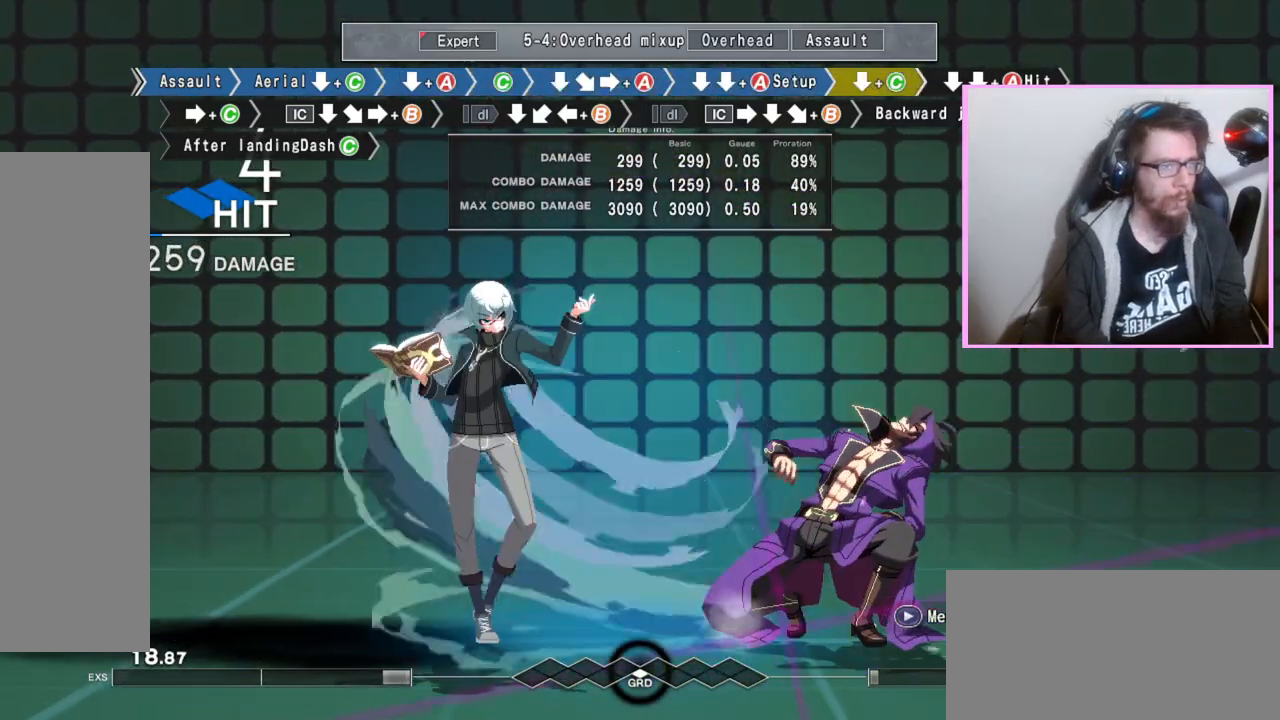
{"buttons": ["C", "DPAD_DOWN"], "events": [[100, "C", "down"], [117, "C", "up"], [150, "C", "down"], [217, "C", "up"], [350, "DPAD_DOWN", "down"], [450, "C", "down"]]}
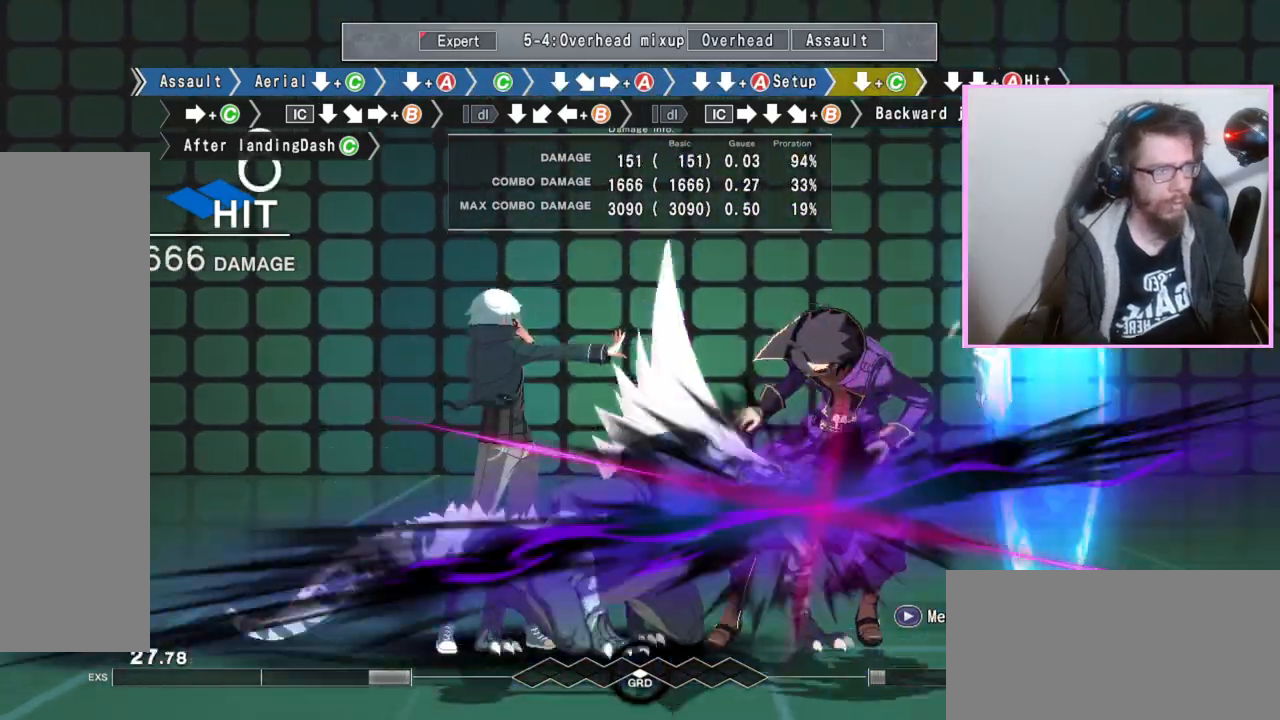
{"buttons": [], "events": [[17, "C", "up"], [150, "DPAD_DOWN", "up"]]}
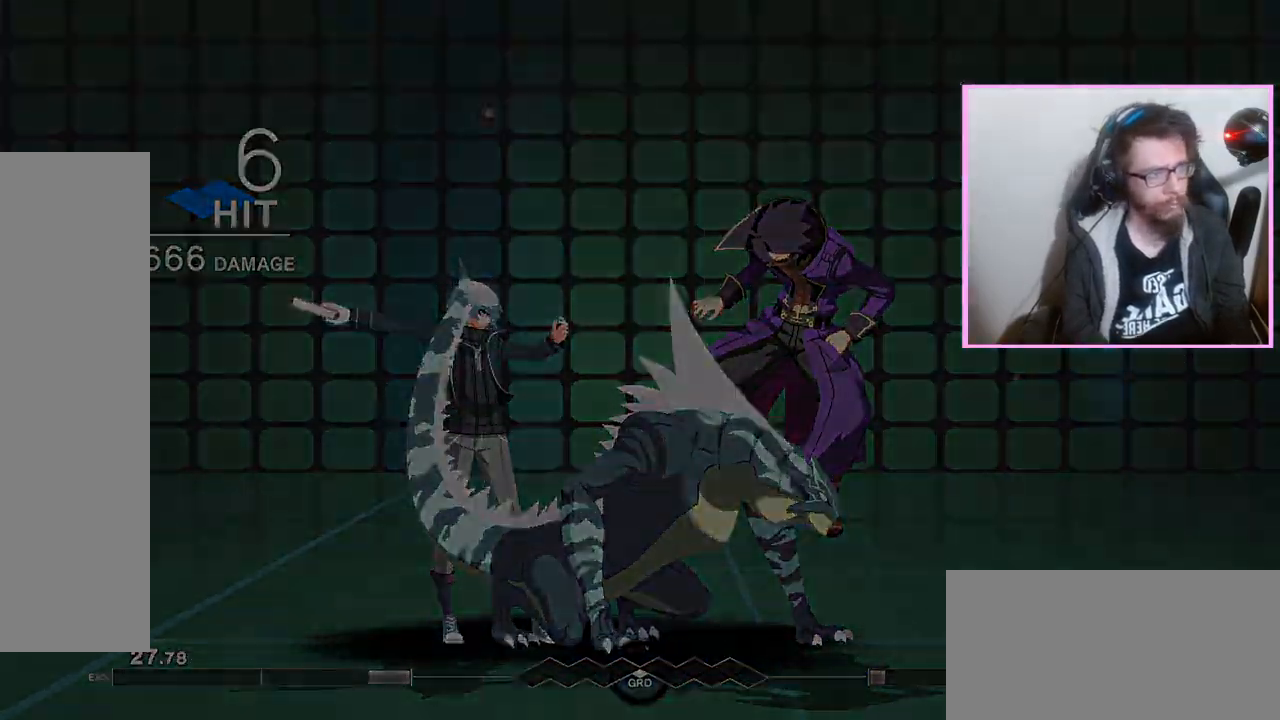
{"buttons": ["DPAD_DOWN"]}
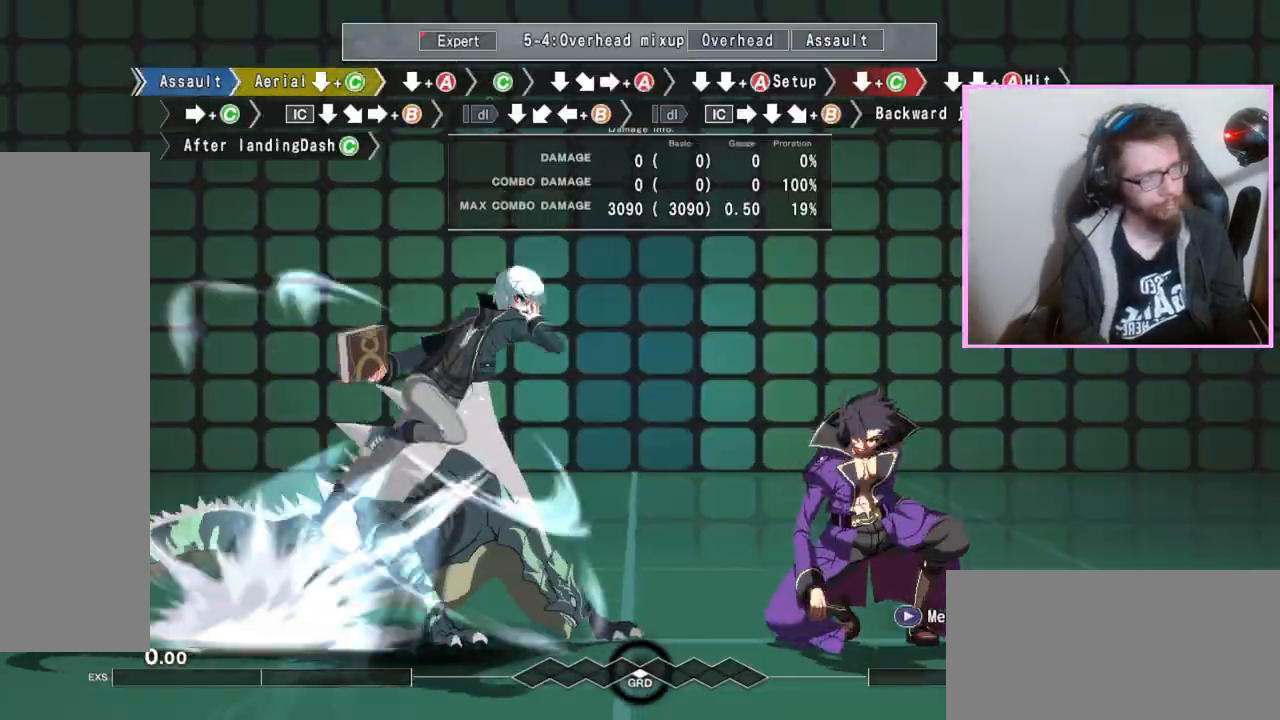
{"buttons": ["DPAD_DOWN"], "events": [[67, "C", "down"], [150, "C", "up"]]}
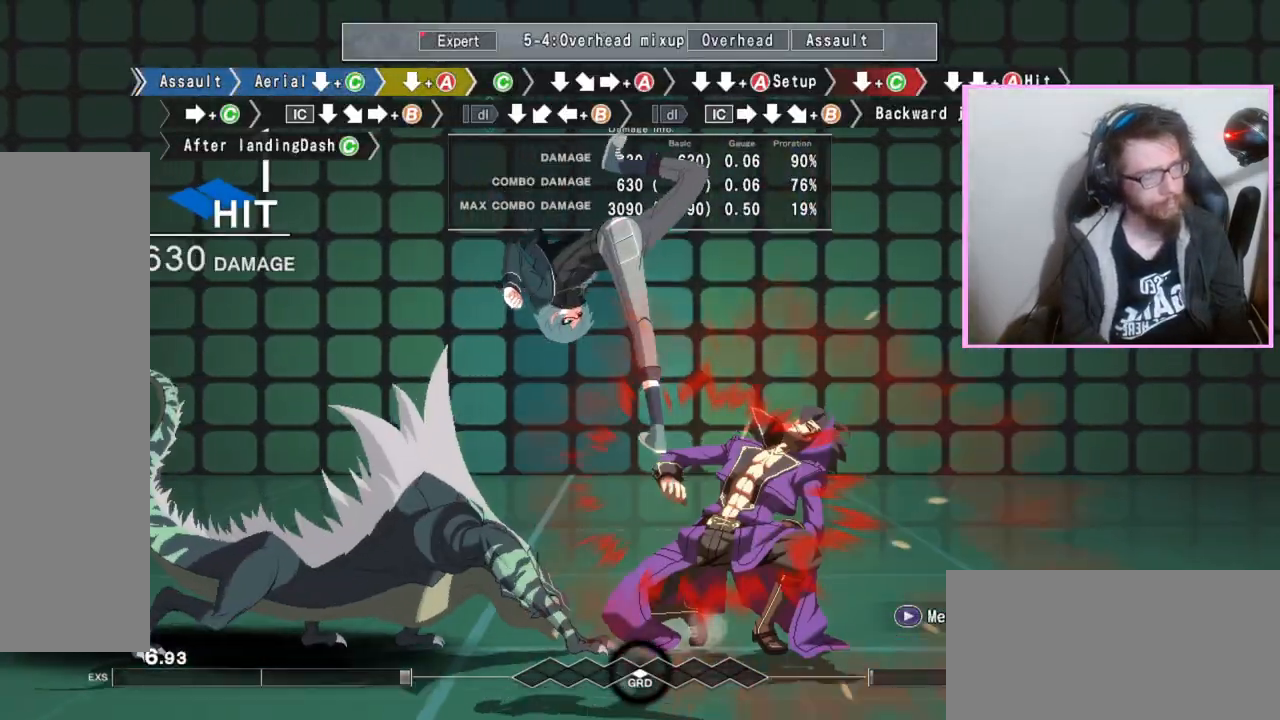
{"buttons": [], "events": [[183, "A", "down"], [250, "A", "up"], [250, "DPAD_DOWN", "up"], [383, "C", "down"], [467, "C", "up"]]}
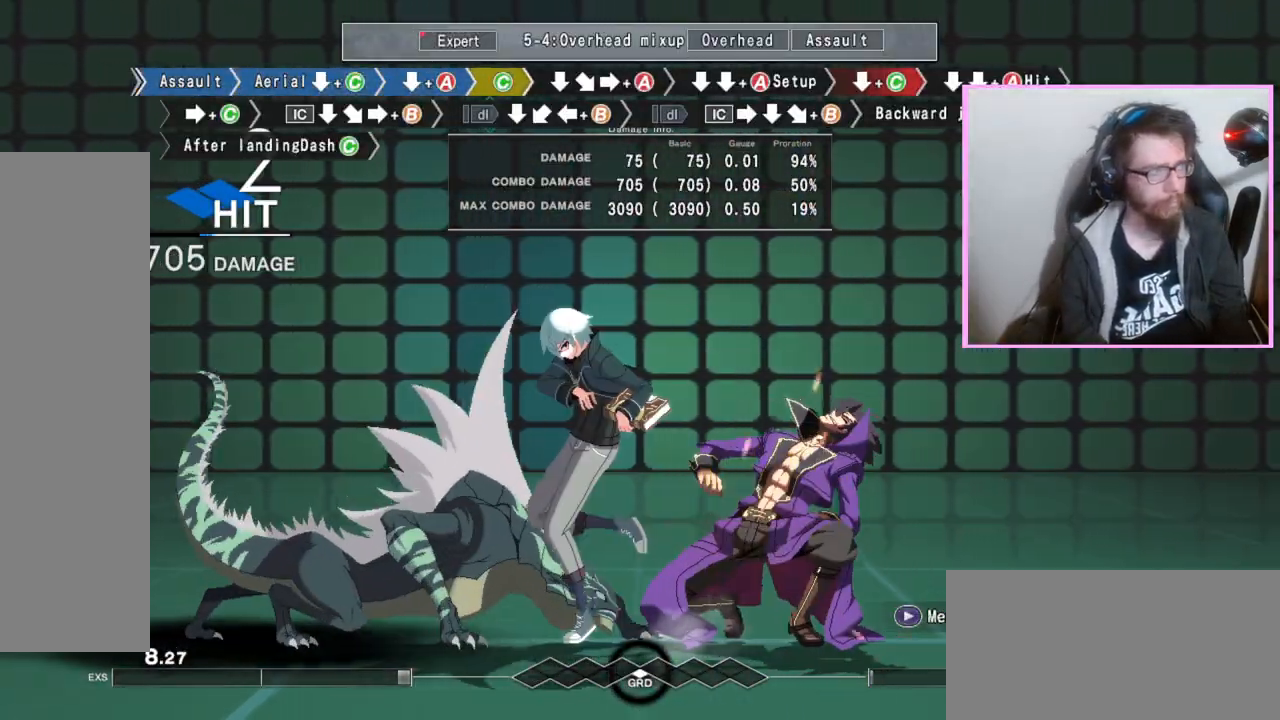
{"buttons": [], "events": [[33, "DPAD_DOWN", "down"], [167, "DPAD_DOWN", "up"], [217, "A", "down"], [367, "A", "up"], [367, "DPAD_DOWN", "down"], [433, "DPAD_DOWN", "up"]]}
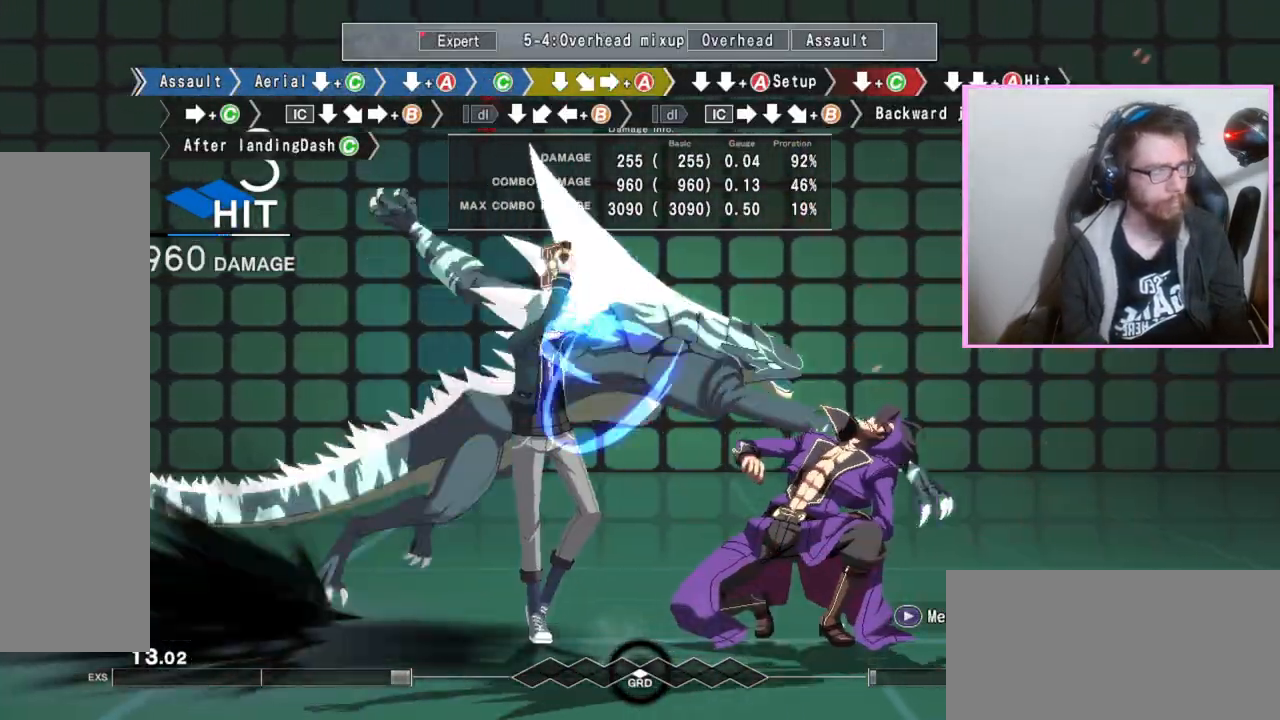
{"buttons": ["DPAD_DOWN"], "events": [[67, "DPAD_DOWN", "down"], [117, "A", "down"], [233, "A", "up"], [383, "C", "down"], [417, "C", "up"], [433, "C", "down"], [500, "C", "up"]]}
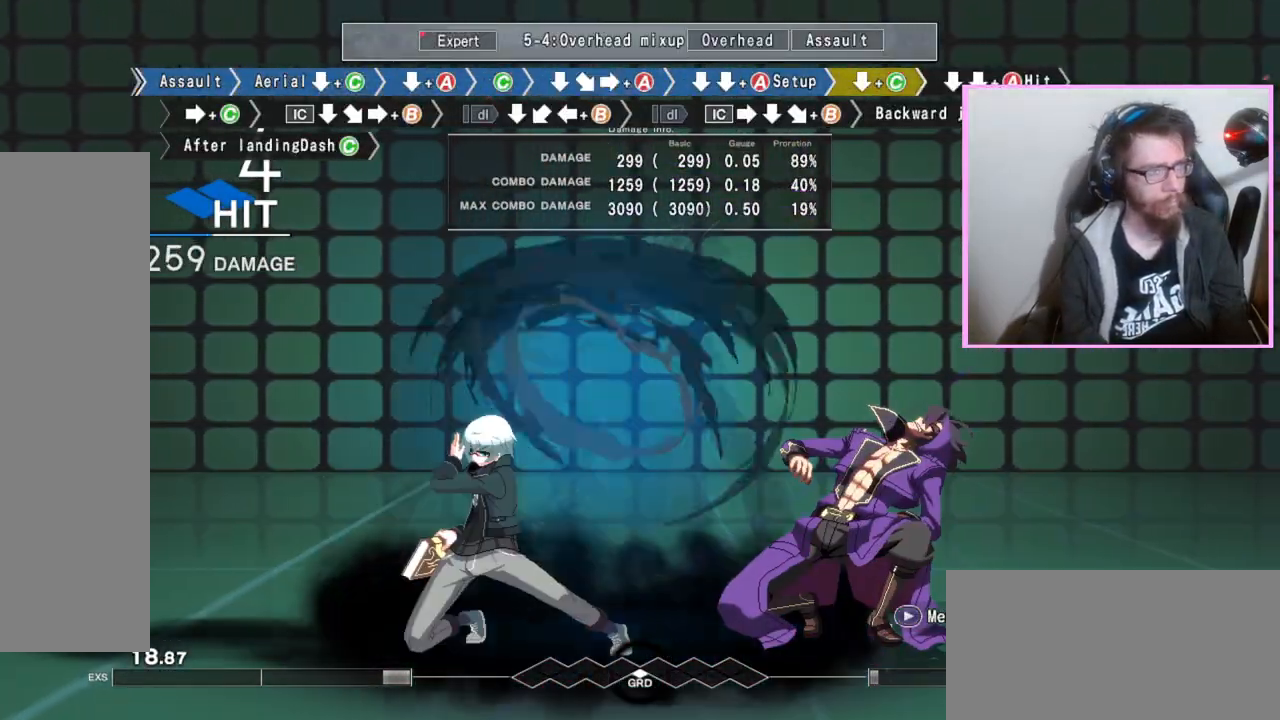
{"buttons": ["DPAD_DOWN"], "events": [[83, "DPAD_DOWN", "up"], [233, "C", "down"], [333, "C", "up"], [483, "DPAD_DOWN", "down"]]}
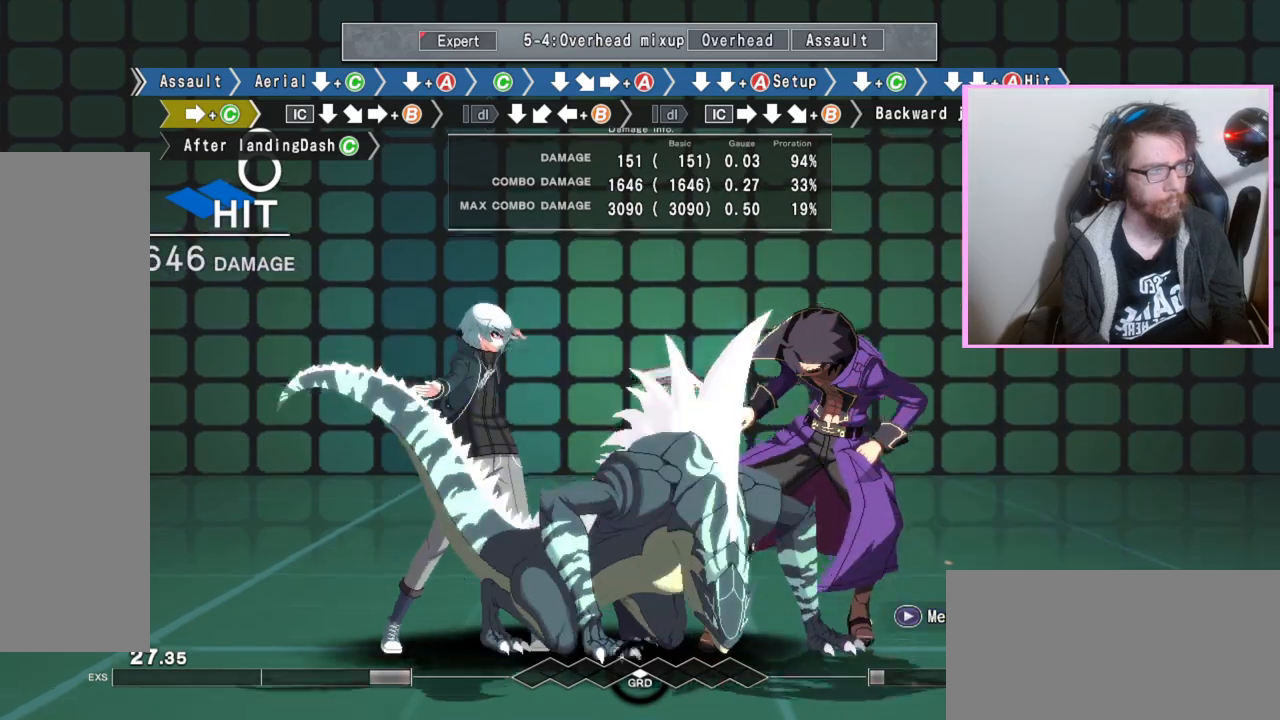
{"buttons": ["B"], "events": [[117, "DPAD_DOWN", "up"], [167, "B", "down"]]}
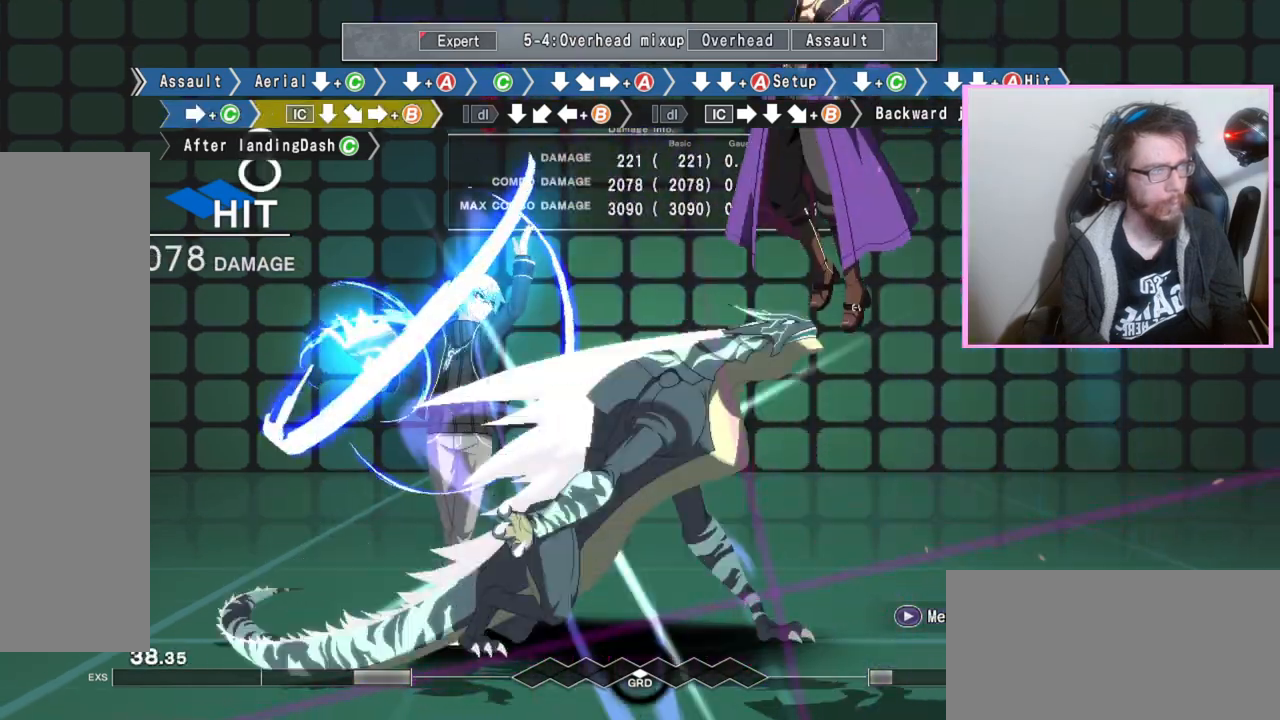
{"buttons": [], "events": [[100, "DPAD_DOWN", "down"], [183, "B", "up"], [333, "DPAD_DOWN", "up"], [350, "B", "down"], [433, "B", "up"]]}
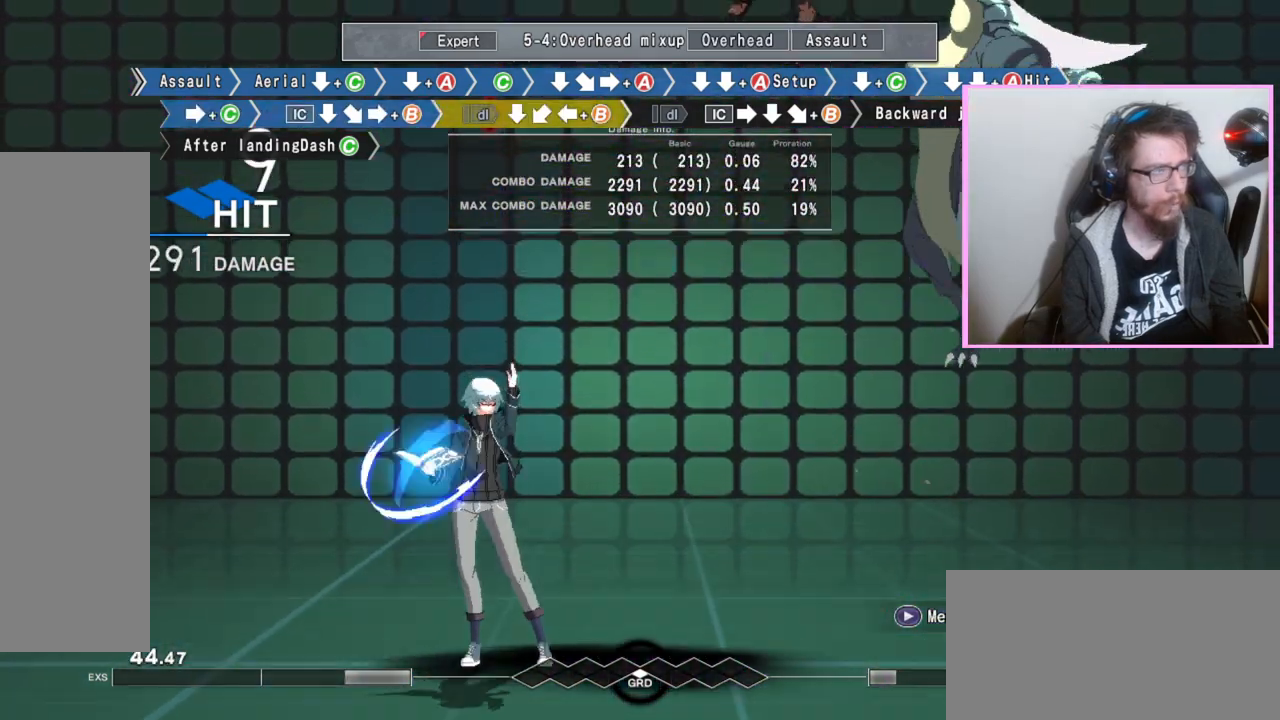
{"buttons": ["B"], "events": [[183, "DPAD_DOWN", "down"], [283, "DPAD_DOWN", "up"], [333, "B", "down"]]}
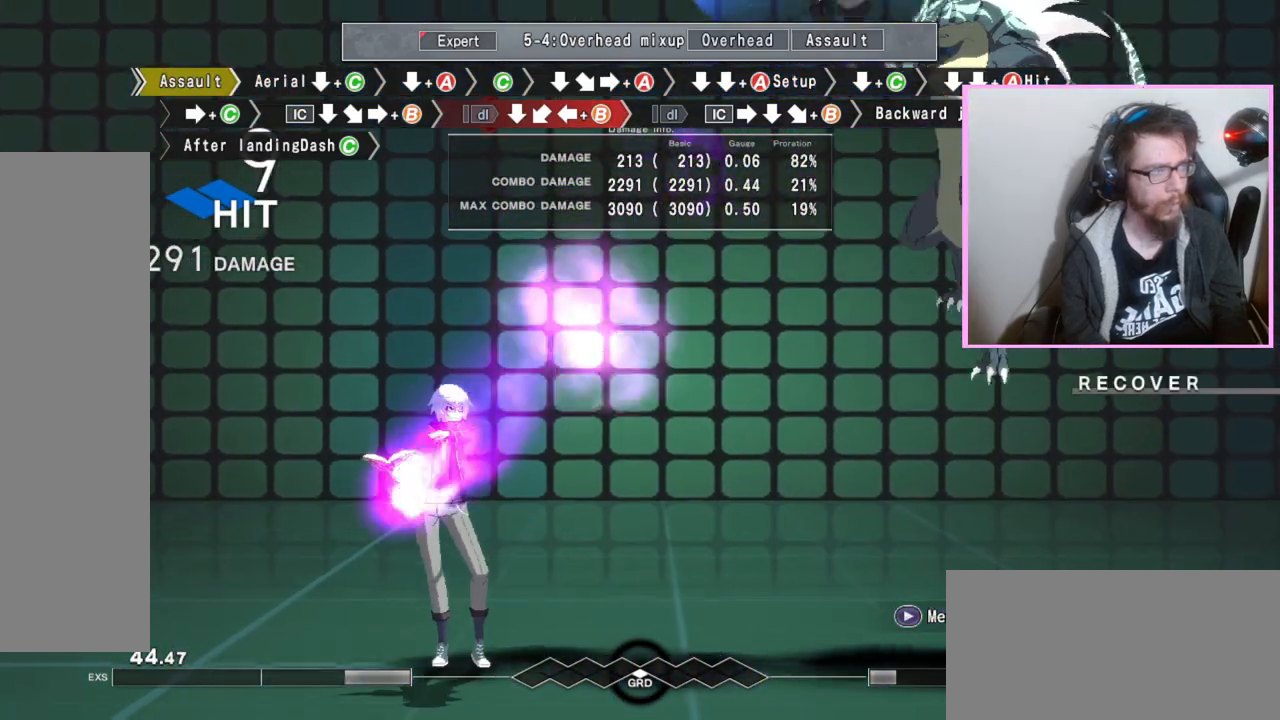
{"buttons": [], "events": [[50, "B", "up"]]}
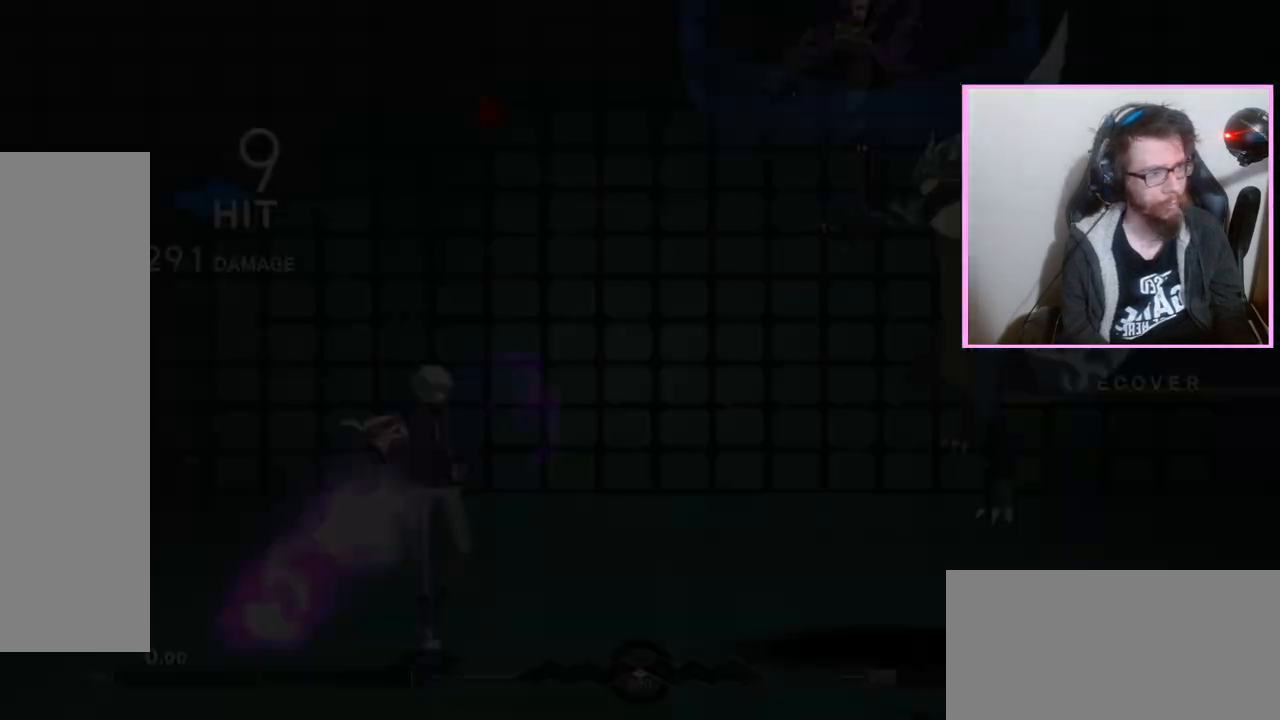
{"buttons": ["DPAD_DOWN"]}
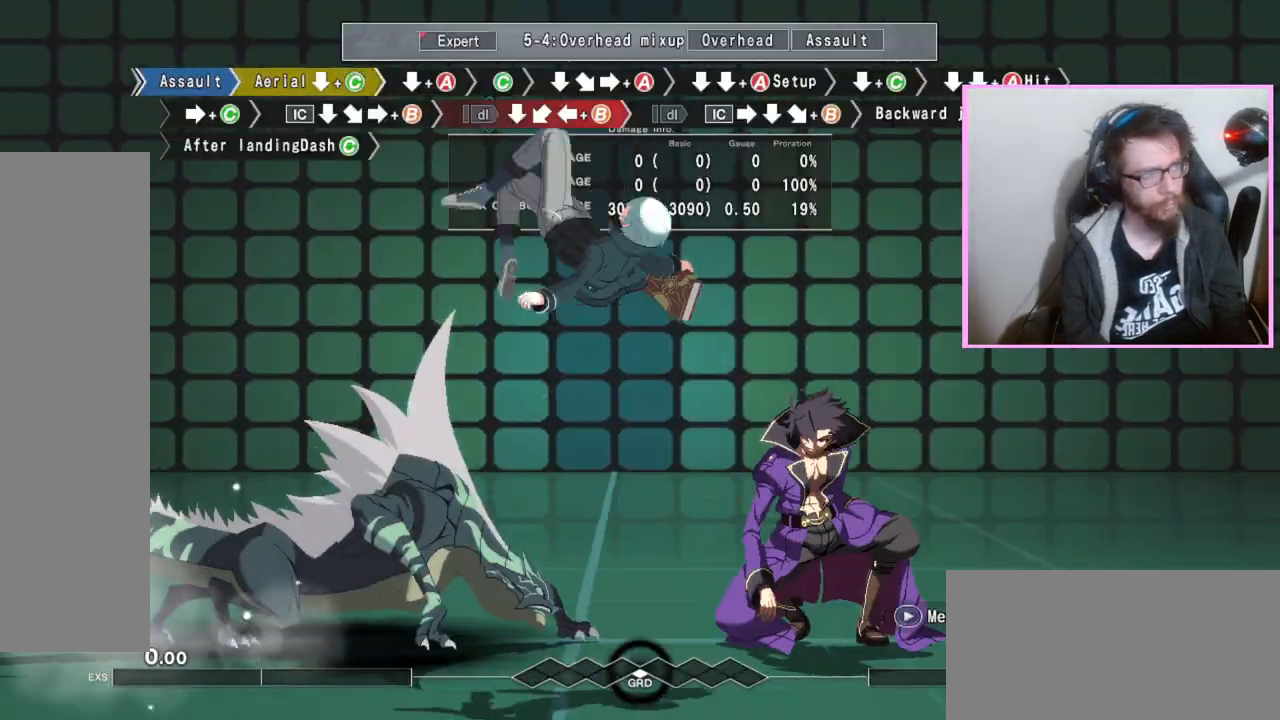
{"buttons": ["A", "DPAD_DOWN"], "events": [[500, "A", "down"]]}
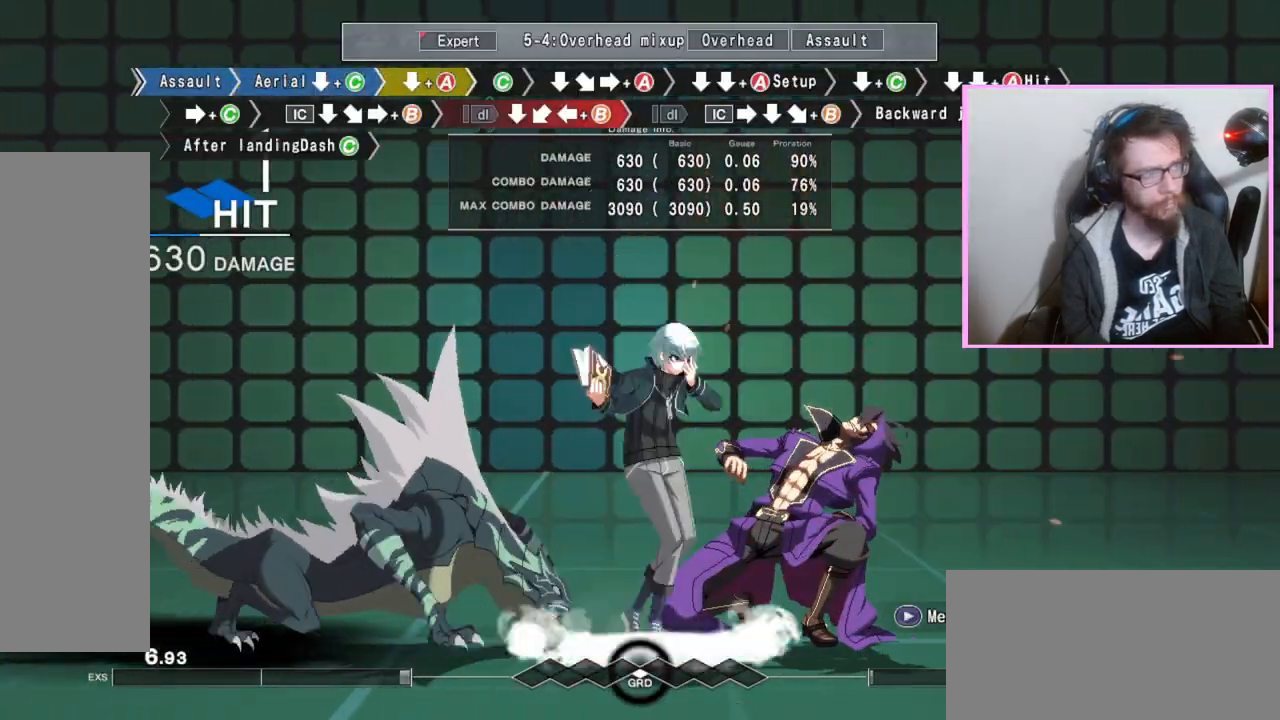
{"buttons": ["DPAD_DOWN"], "events": [[50, "A", "up"], [67, "DPAD_DOWN", "up"], [183, "C", "down"], [267, "C", "up"], [350, "DPAD_DOWN", "down"]]}
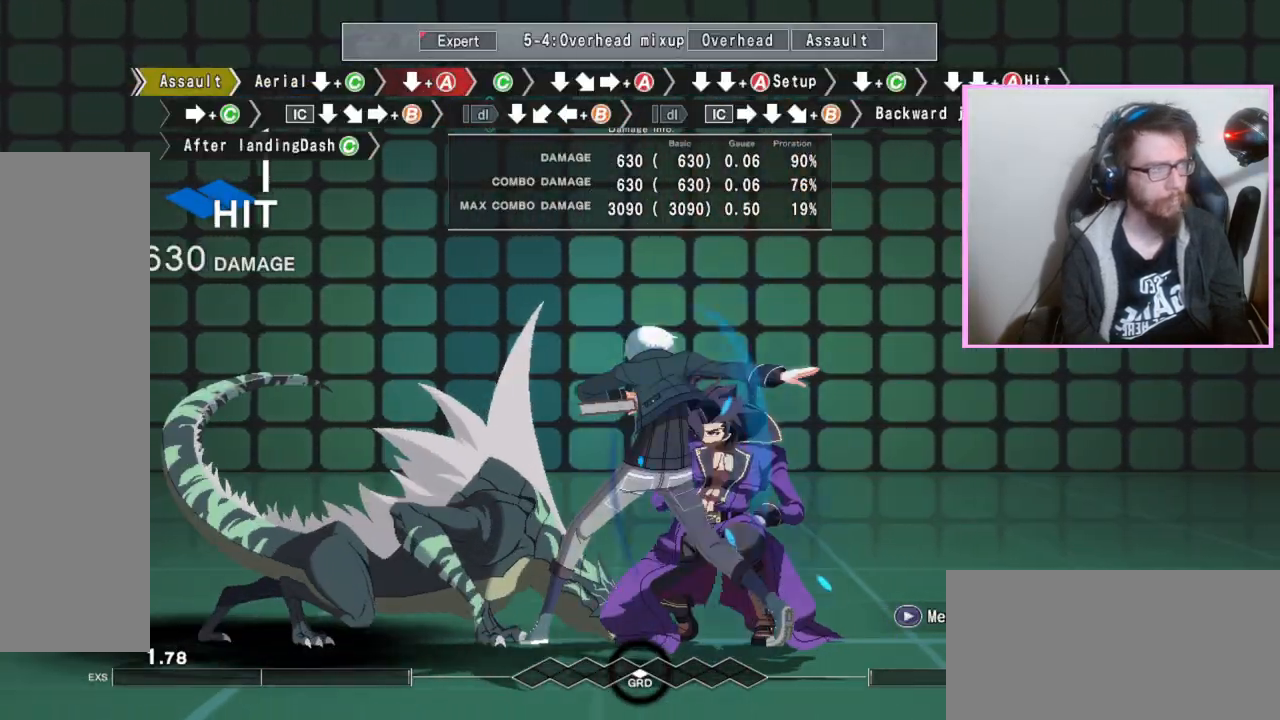
{"buttons": [], "events": [[17, "DPAD_DOWN", "up"]]}
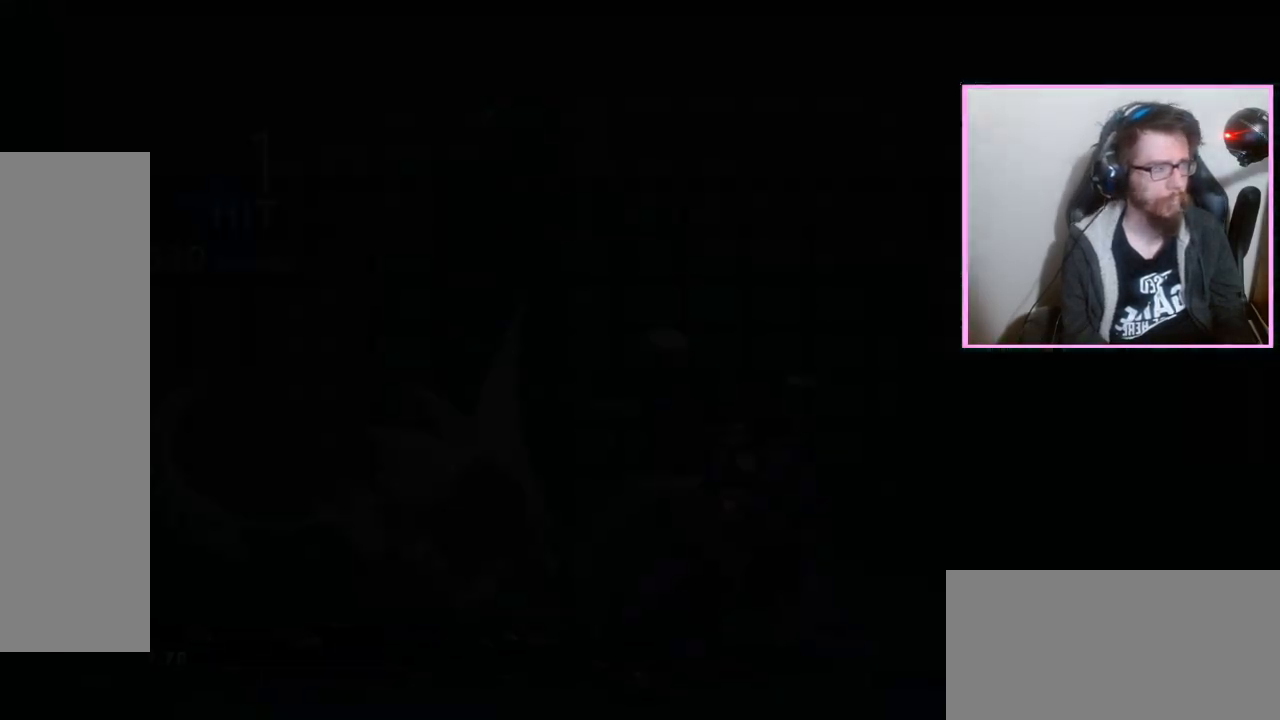
{"buttons": ["DPAD_DOWN"], "events": [[33, "B", "down"], [100, "B", "up"], [250, "D", "down"], [317, "D", "up"], [317, "DPAD_DOWN", "down"], [400, "C", "down"], [467, "C", "up"]]}
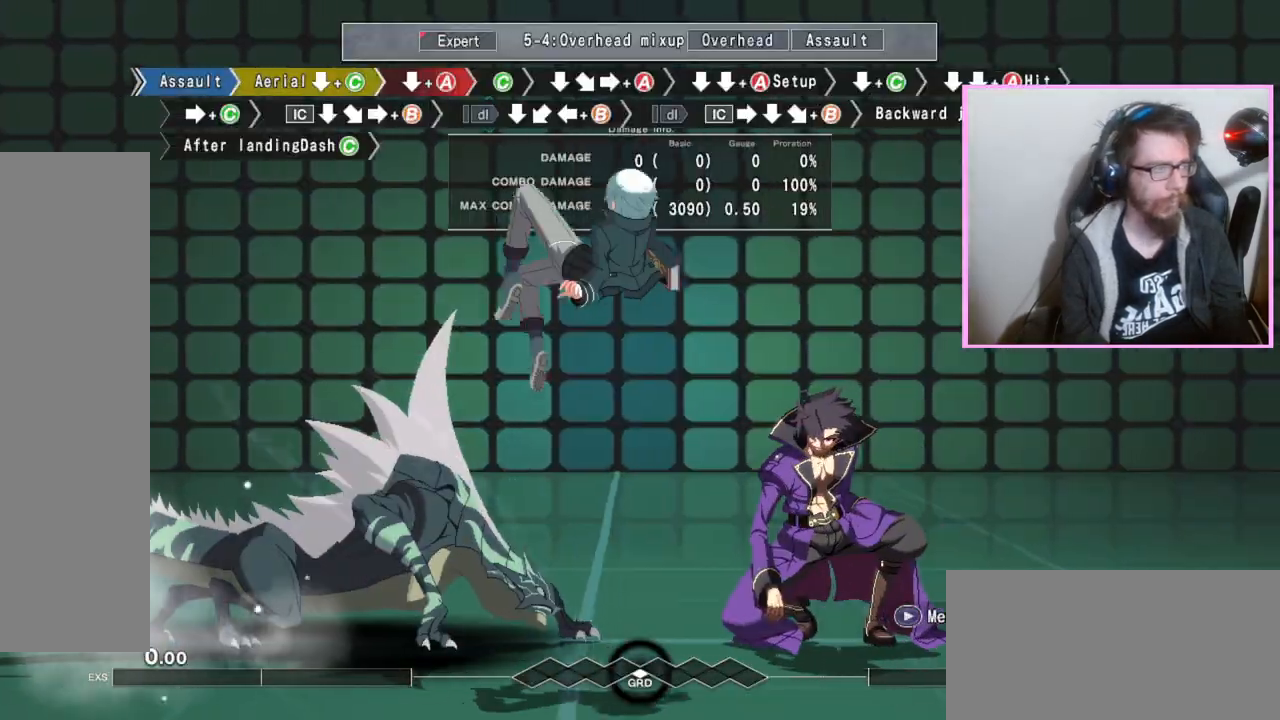
{"buttons": ["DPAD_DOWN"], "events": []}
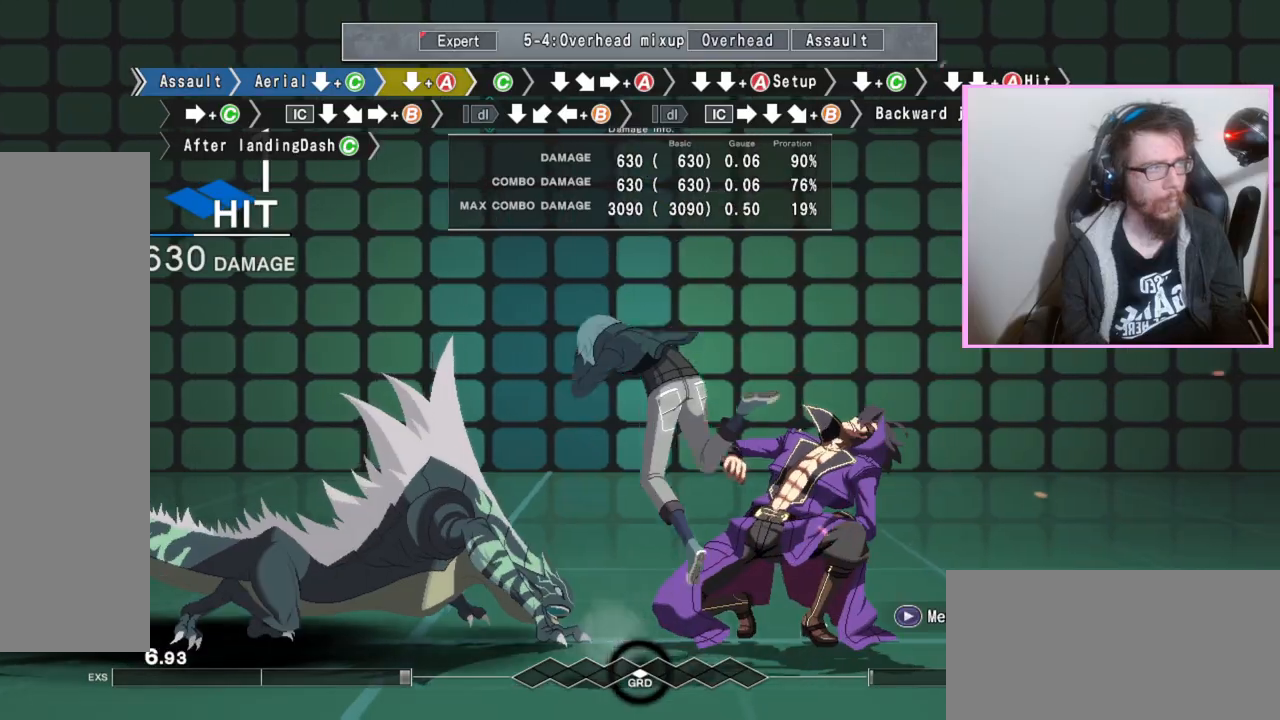
{"buttons": ["DPAD_DOWN"]}
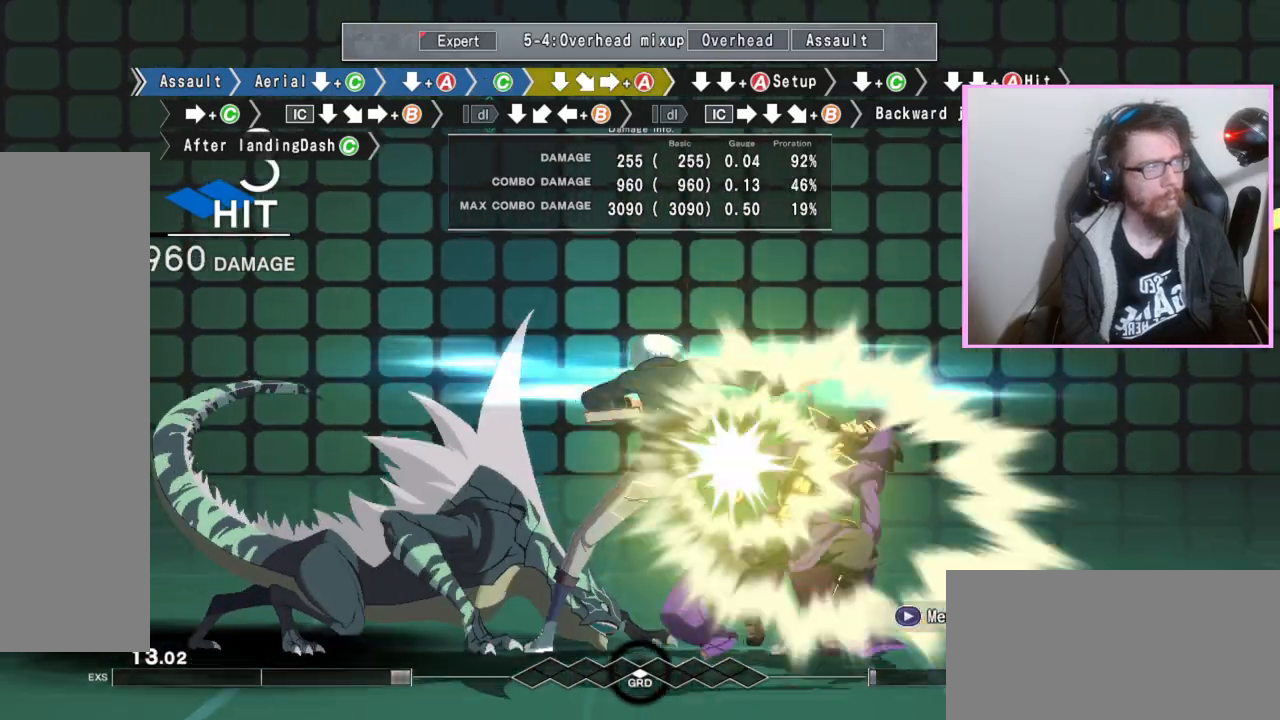
{"buttons": ["A", "DPAD_DOWN"], "events": [[17, "DPAD_DOWN", "up"], [33, "DPAD_RIGHT", "down"], [50, "A", "down"], [100, "DPAD_RIGHT", "up"], [167, "A", "up"], [250, "DPAD_DOWN", "down"], [333, "DPAD_DOWN", "up"], [433, "DPAD_DOWN", "down"], [467, "A", "down"]]}
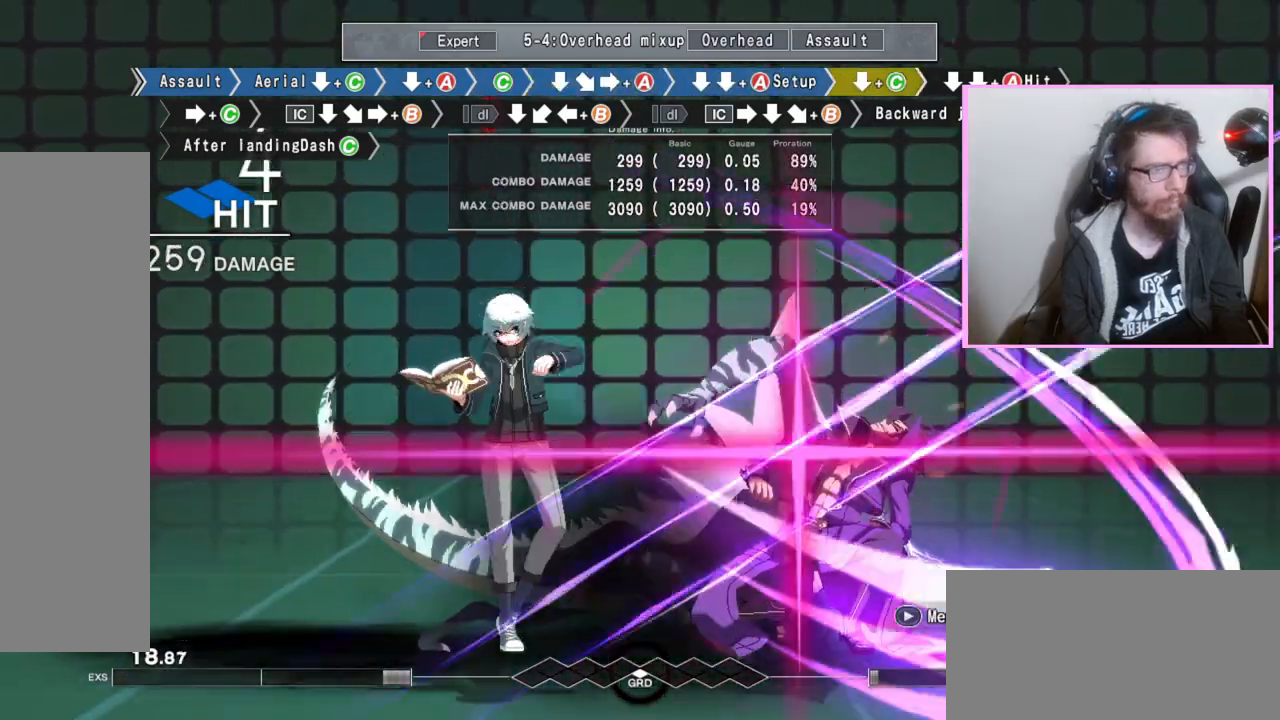
{"buttons": [], "events": [[83, "A", "up"], [267, "C", "down"], [300, "C", "up"], [317, "C", "down"], [367, "C", "up"], [450, "DPAD_DOWN", "up"]]}
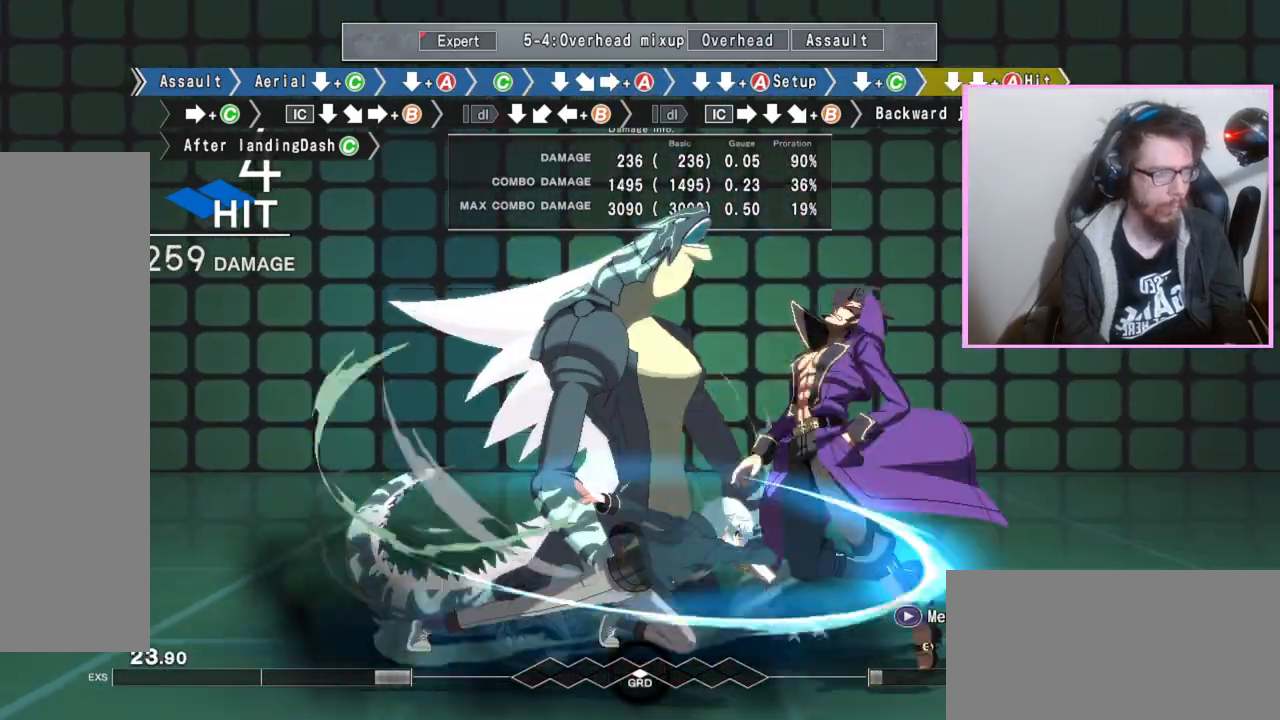
{"buttons": [], "events": [[117, "C", "down"], [217, "C", "up"], [333, "DPAD_DOWN", "down"], [483, "DPAD_DOWN", "up"]]}
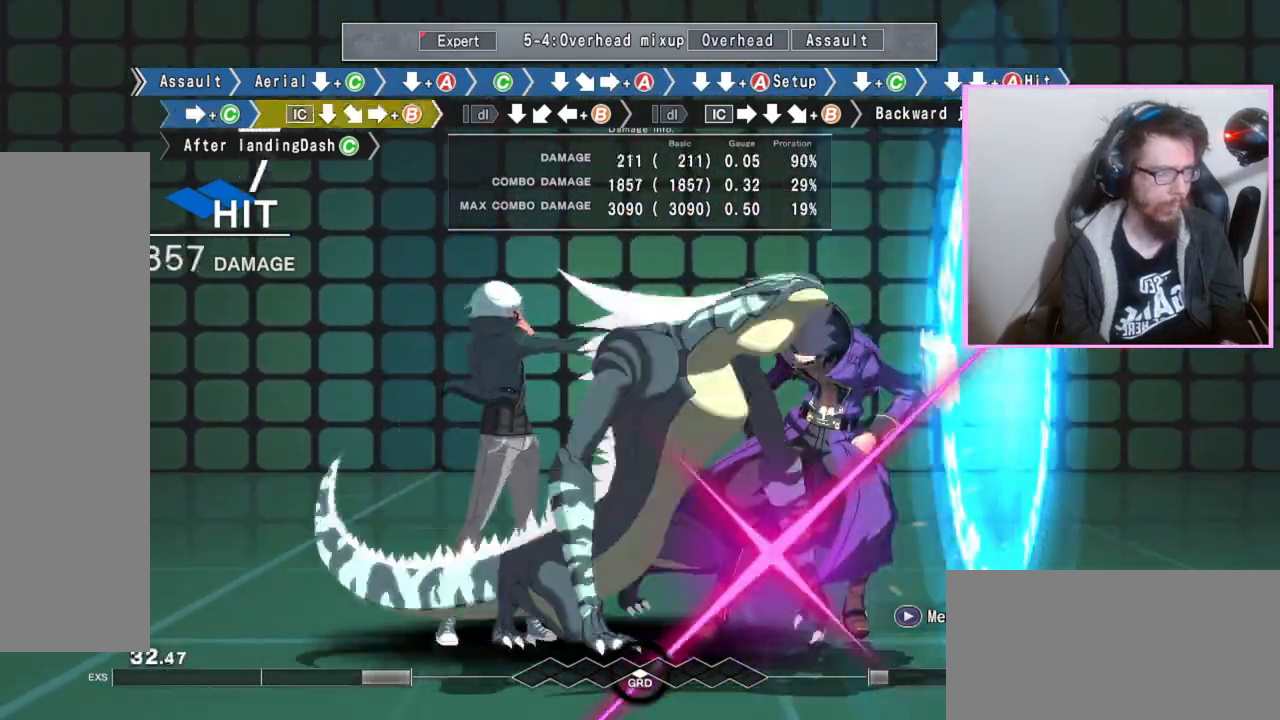
{"buttons": ["B"], "events": [[33, "B", "down"]]}
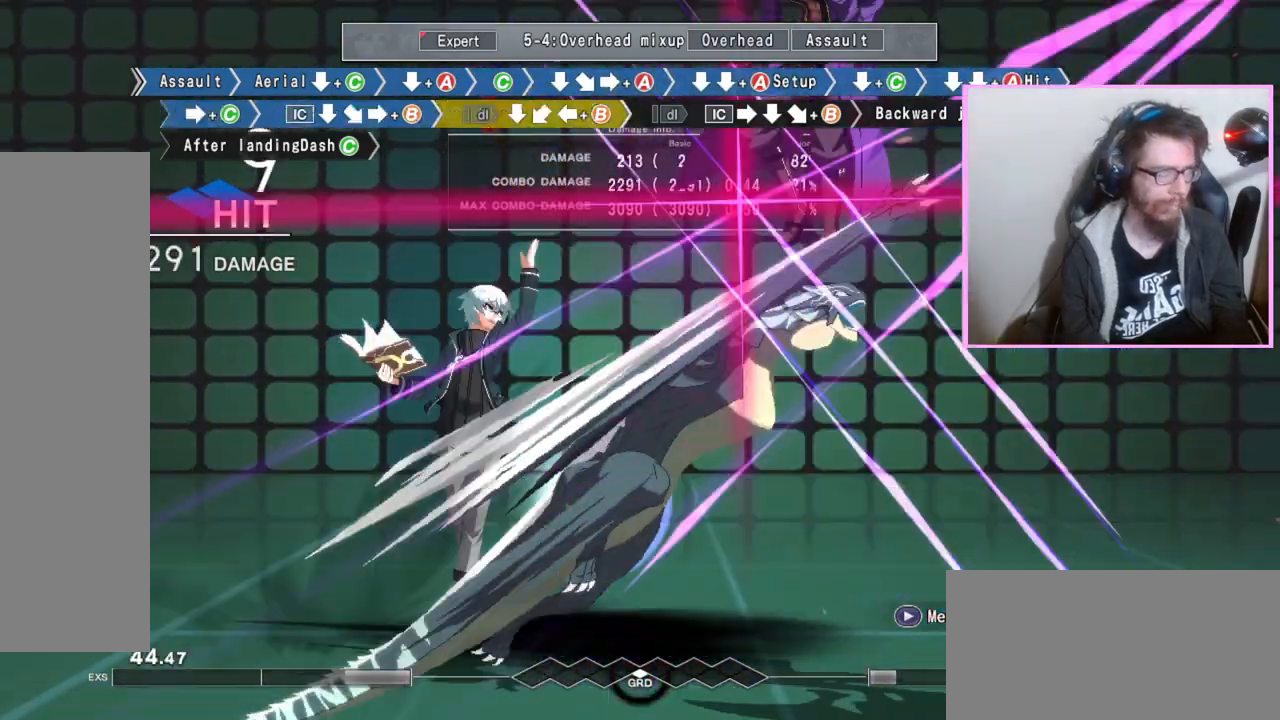
{"buttons": [], "events": [[17, "DPAD_DOWN", "down"], [50, "B", "up"], [250, "DPAD_DOWN", "up"], [267, "B", "down"], [350, "B", "up"]]}
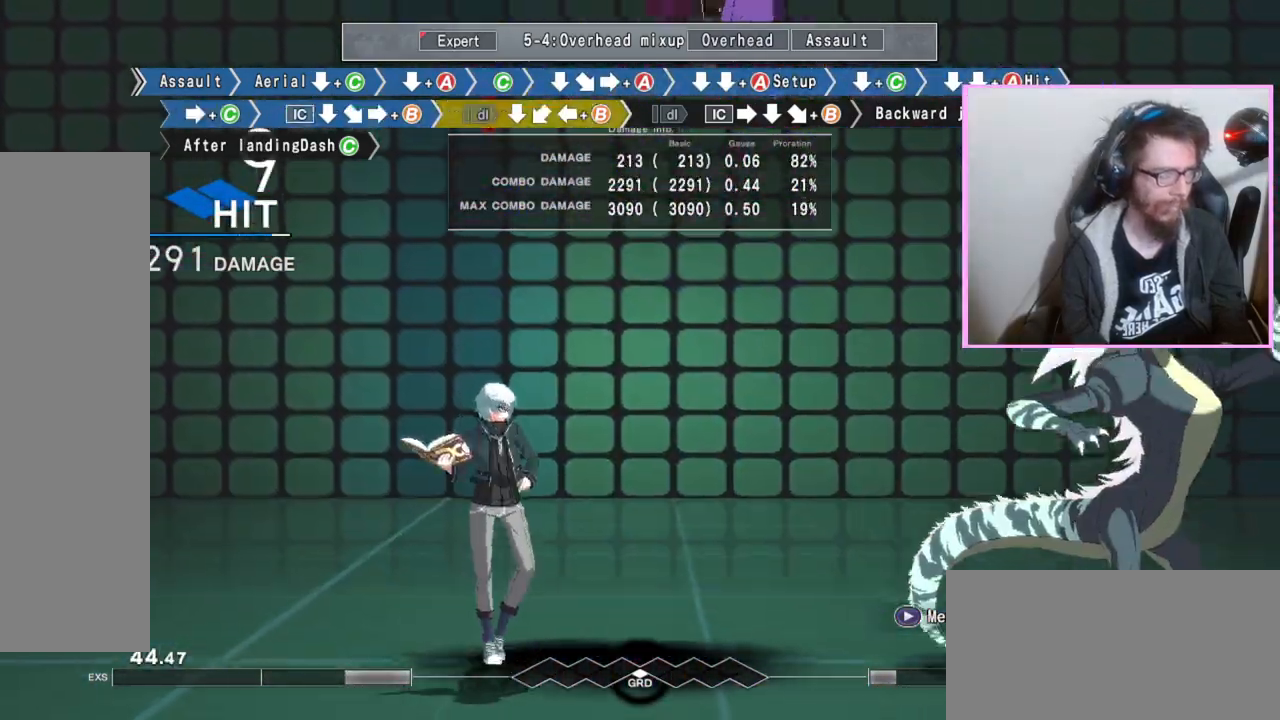
{"buttons": [], "events": [[17, "DPAD_DOWN", "down"], [117, "DPAD_DOWN", "up"], [150, "B", "down"], [233, "B", "up"]]}
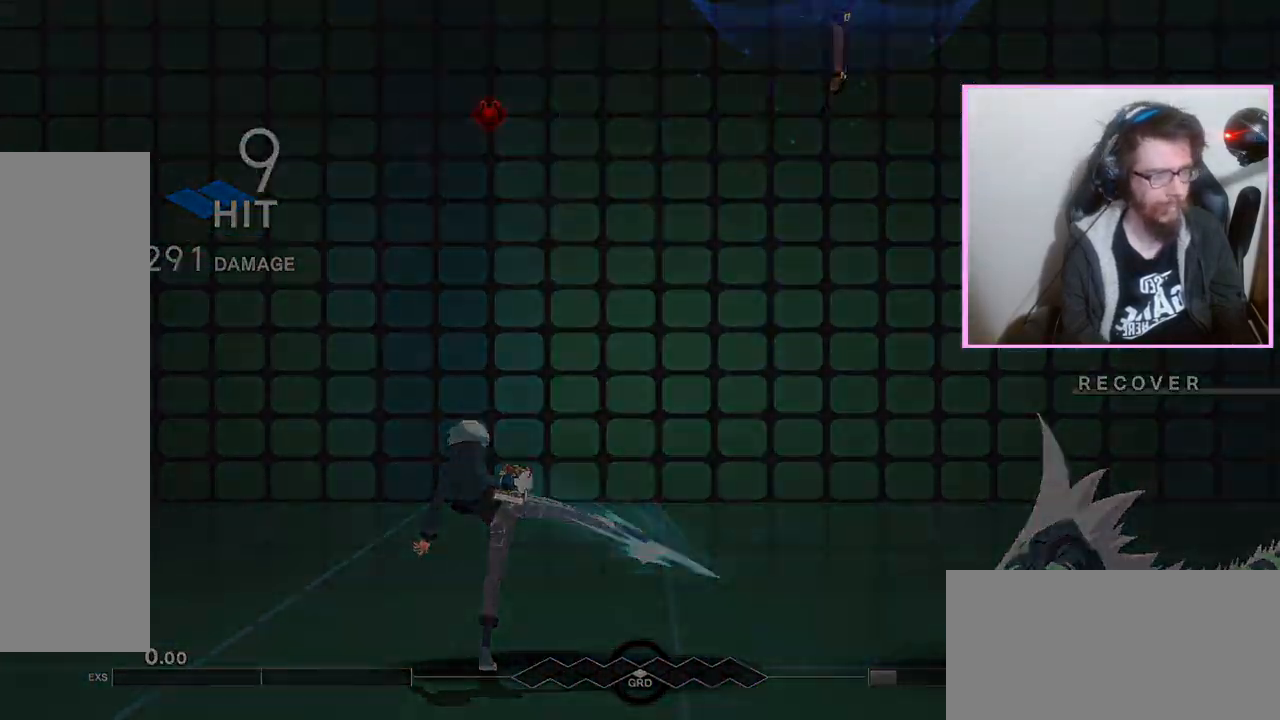
{"buttons": ["D"], "events": [[233, "B", "down"], [300, "B", "up"], [450, "D", "down"]]}